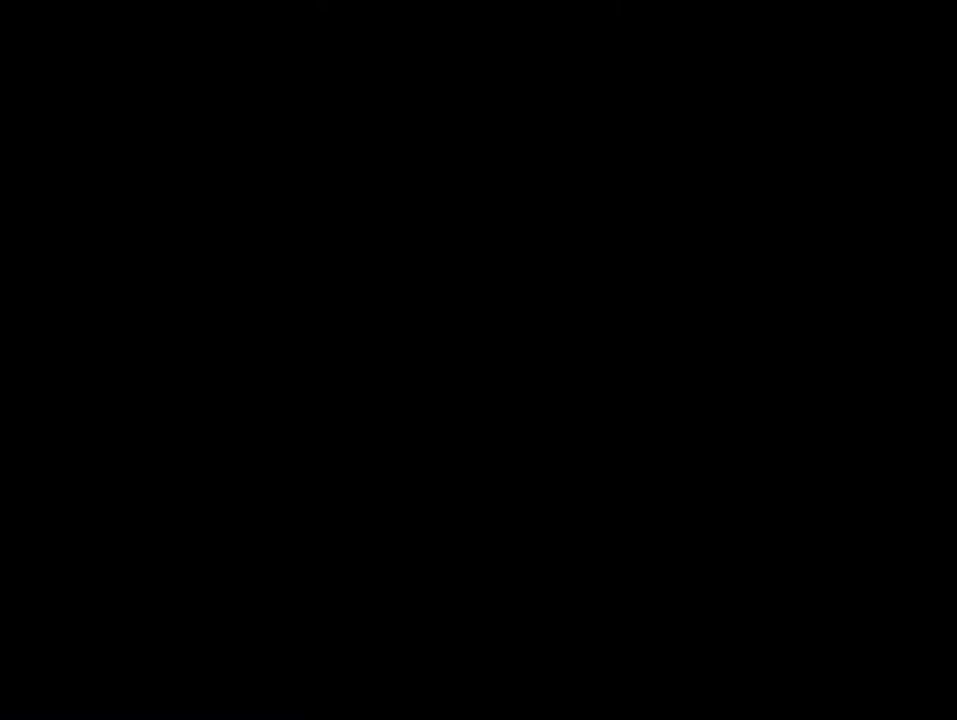
Gameplay with a controller (Nintendo layout); each line is a JSON object with the inputs held at the frame after it. "events" lists button and stick changes between this image and that frame as [ms after this image, input, new state], when the widget could be followed in between. Not read: L3 R3.
{"buttons": ["B", "Y"], "events": []}
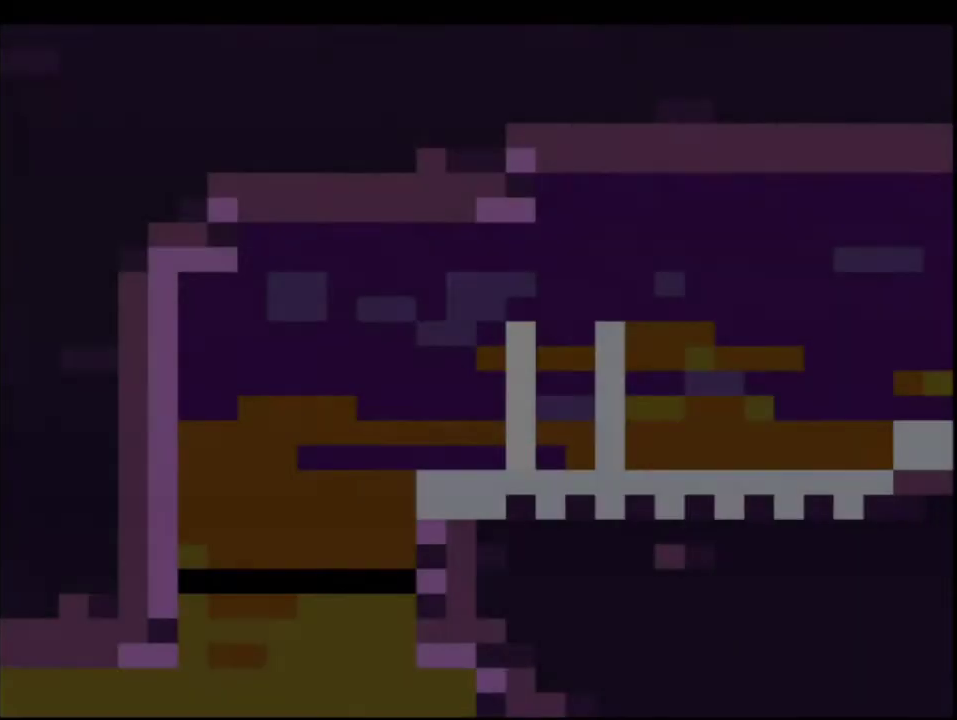
{"buttons": ["B", "Y", "R1"], "events": [[267, "DPAD_RIGHT", "down"], [300, "DPAD_UP", "down"], [400, "R1", "down"], [450, "DPAD_UP", "up"], [483, "DPAD_RIGHT", "up"]]}
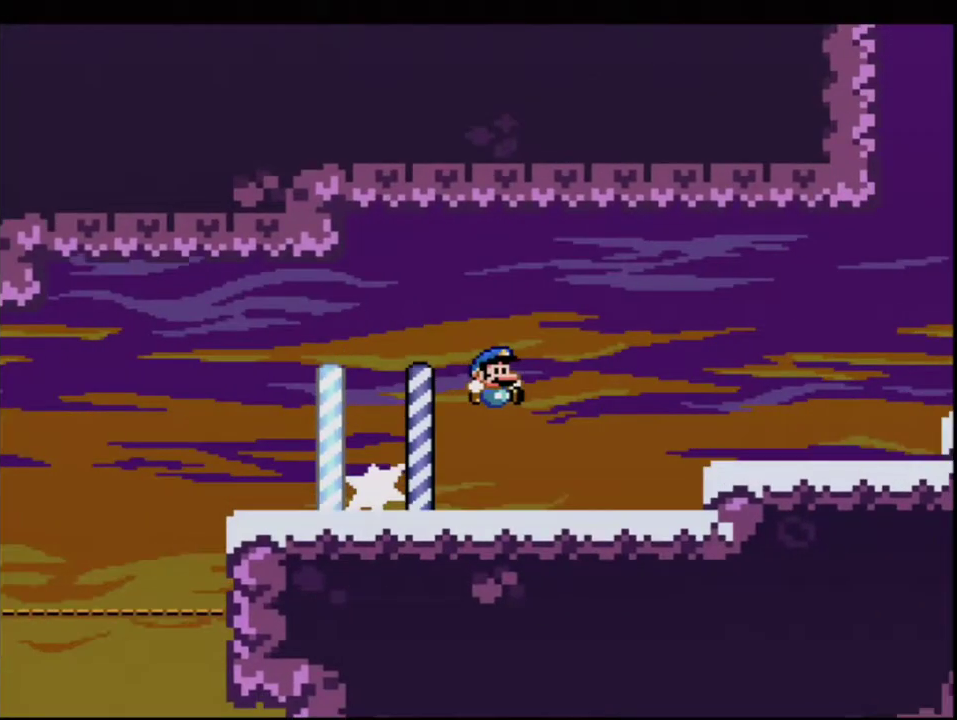
{"buttons": ["Y"], "events": [[50, "R1", "up"], [433, "B", "up"]]}
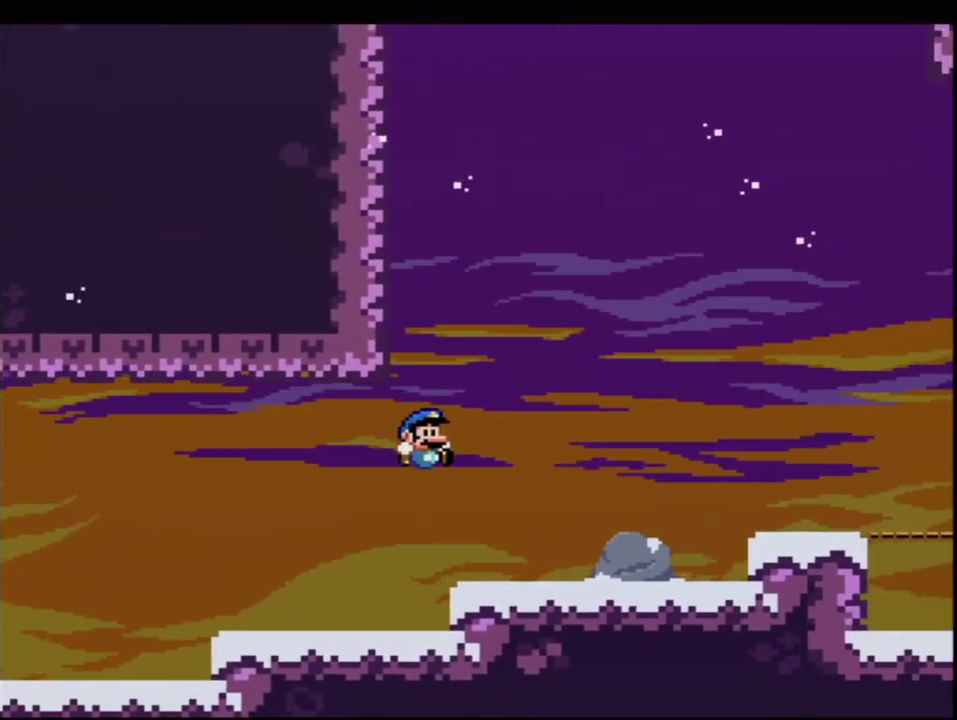
{"buttons": ["B", "Y", "DPAD_UP", "DPAD_LEFT"], "events": [[200, "B", "down"], [417, "DPAD_LEFT", "down"], [417, "DPAD_UP", "down"]]}
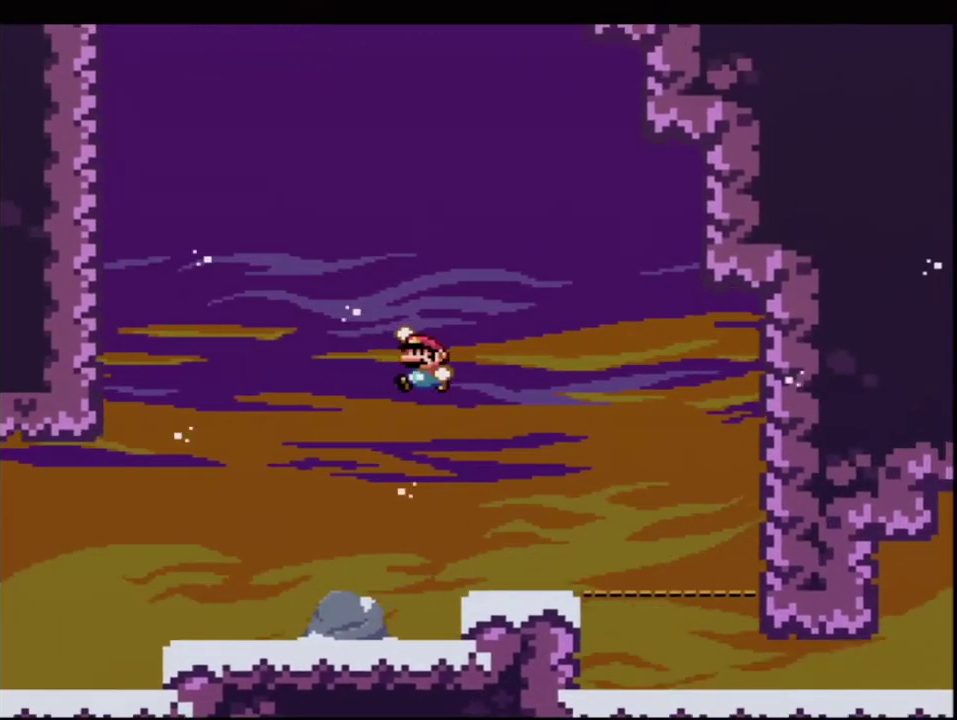
{"buttons": ["Y", "DPAD_LEFT"], "events": [[83, "R1", "down"], [400, "DPAD_UP", "up"], [433, "B", "up"], [450, "R1", "up"]]}
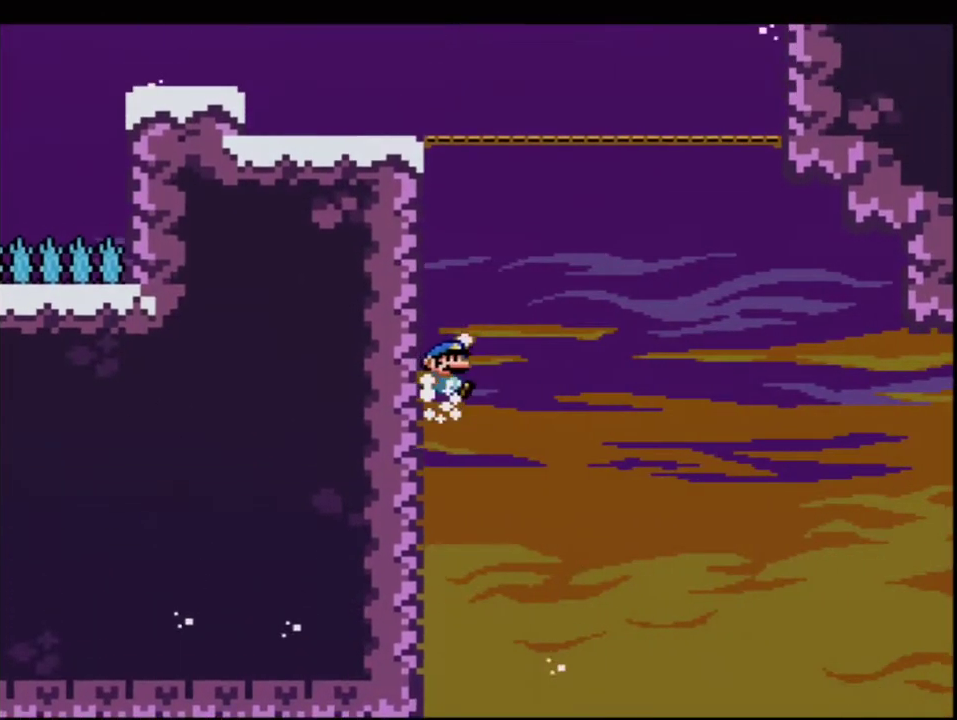
{"buttons": ["B", "Y", "DPAD_LEFT"], "events": [[17, "B", "down"]]}
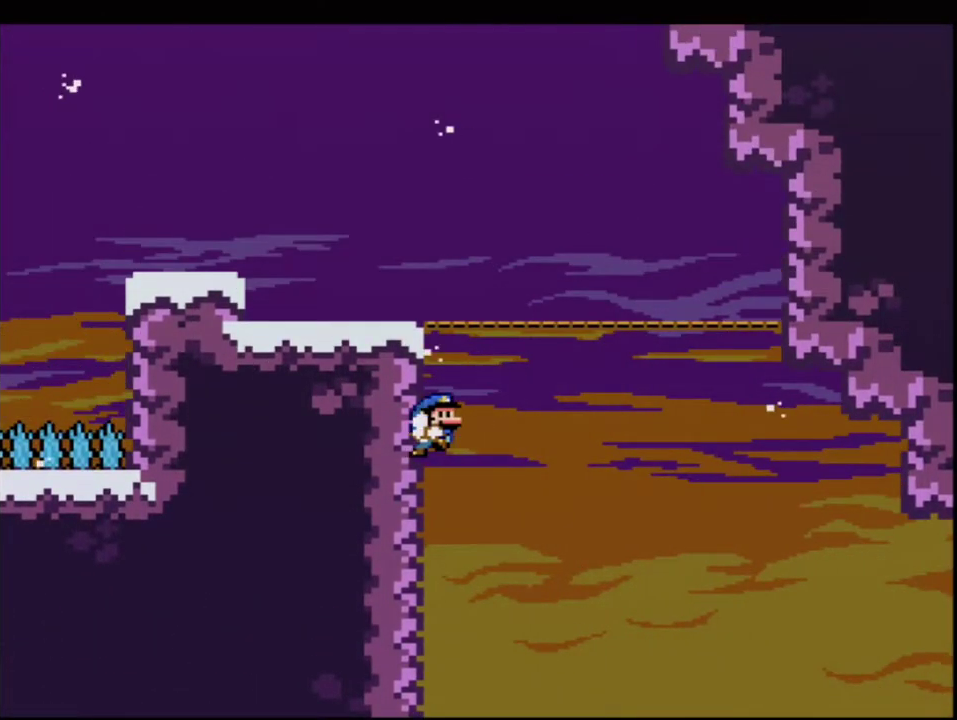
{"buttons": ["B", "Y", "DPAD_UP", "DPAD_LEFT"], "events": [[17, "B", "up"], [117, "B", "down"], [167, "DPAD_UP", "down"], [200, "DPAD_LEFT", "up"], [233, "DPAD_UP", "up"], [267, "DPAD_RIGHT", "down"], [367, "DPAD_LEFT", "down"], [367, "DPAD_RIGHT", "up"], [483, "DPAD_UP", "down"]]}
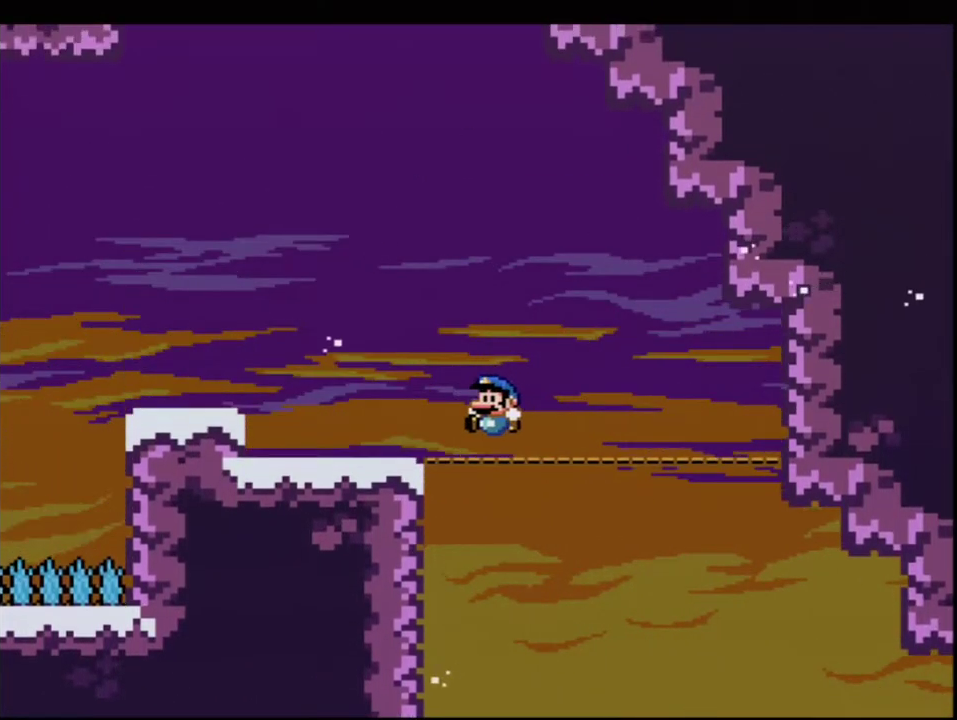
{"buttons": ["B", "Y"], "events": [[200, "R1", "down"], [233, "DPAD_LEFT", "up"], [233, "DPAD_UP", "up"], [333, "R1", "up"]]}
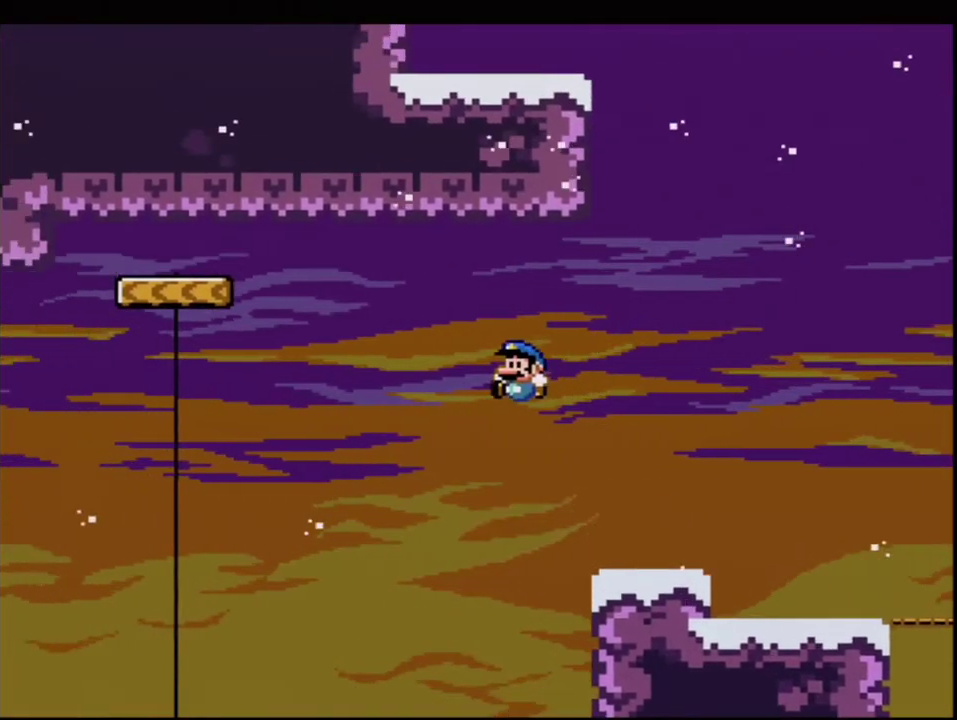
{"buttons": ["B", "Y"], "events": [[200, "B", "up"], [433, "B", "down"]]}
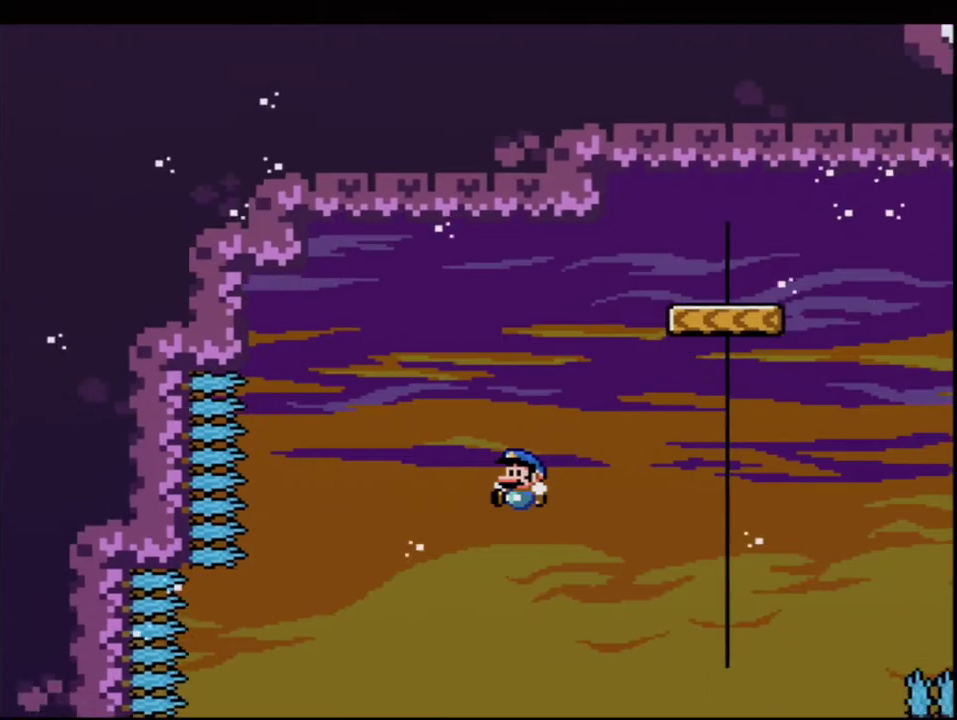
{"buttons": ["Y"], "events": [[117, "DPAD_RIGHT", "down"], [333, "DPAD_RIGHT", "up"], [450, "B", "up"]]}
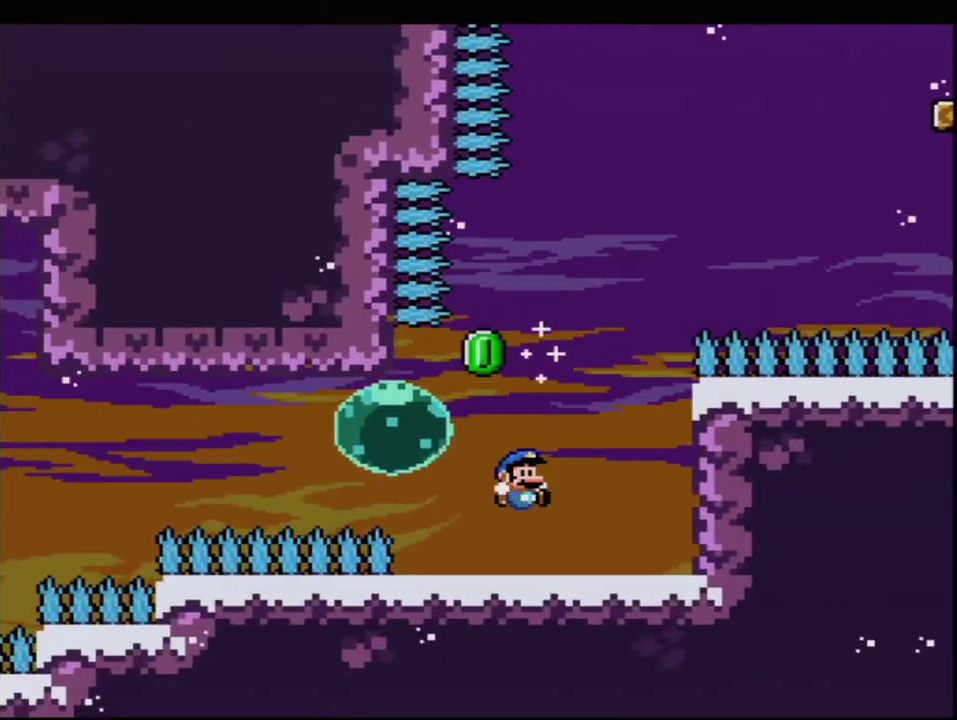
{"buttons": ["B", "Y", "DPAD_LEFT"], "events": [[83, "DPAD_LEFT", "down"], [150, "B", "down"], [367, "R1", "down"], [450, "R1", "up"]]}
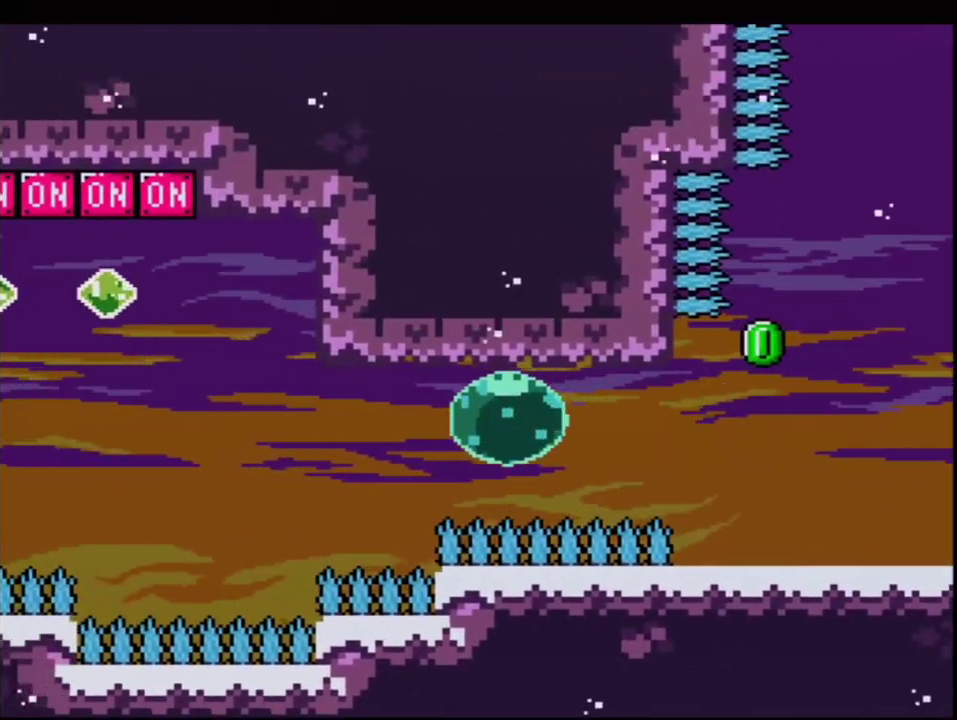
{"buttons": ["B", "Y", "R1", "DPAD_UP"], "events": [[50, "DPAD_LEFT", "up"], [367, "DPAD_UP", "down"], [433, "R1", "down"]]}
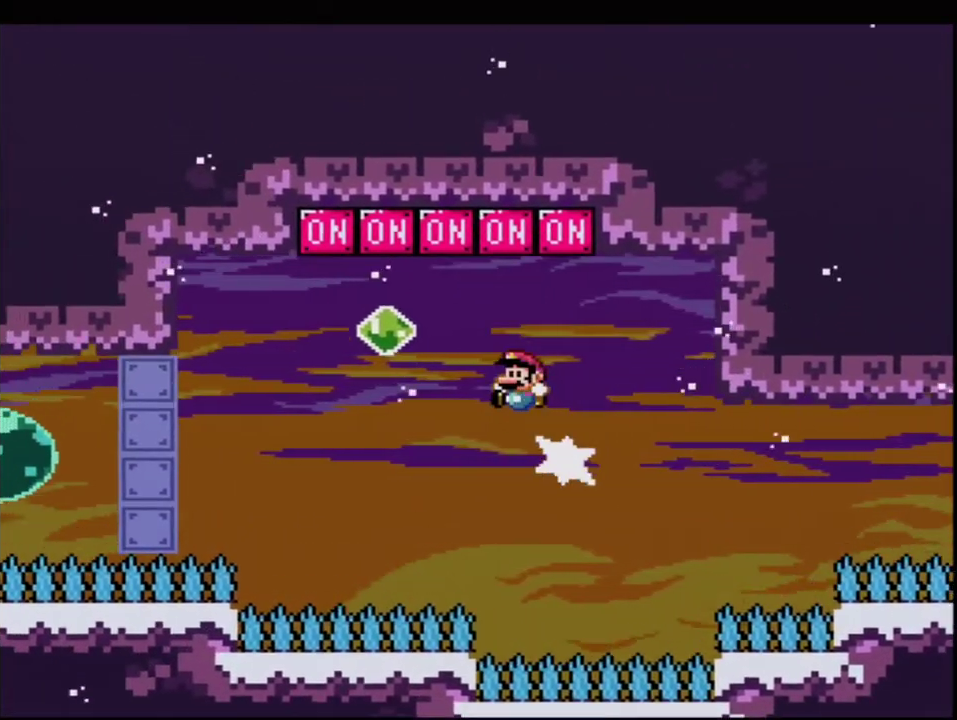
{"buttons": ["B", "Y", "DPAD_LEFT"], "events": [[200, "DPAD_LEFT", "down"], [200, "DPAD_UP", "up"], [233, "R1", "up"]]}
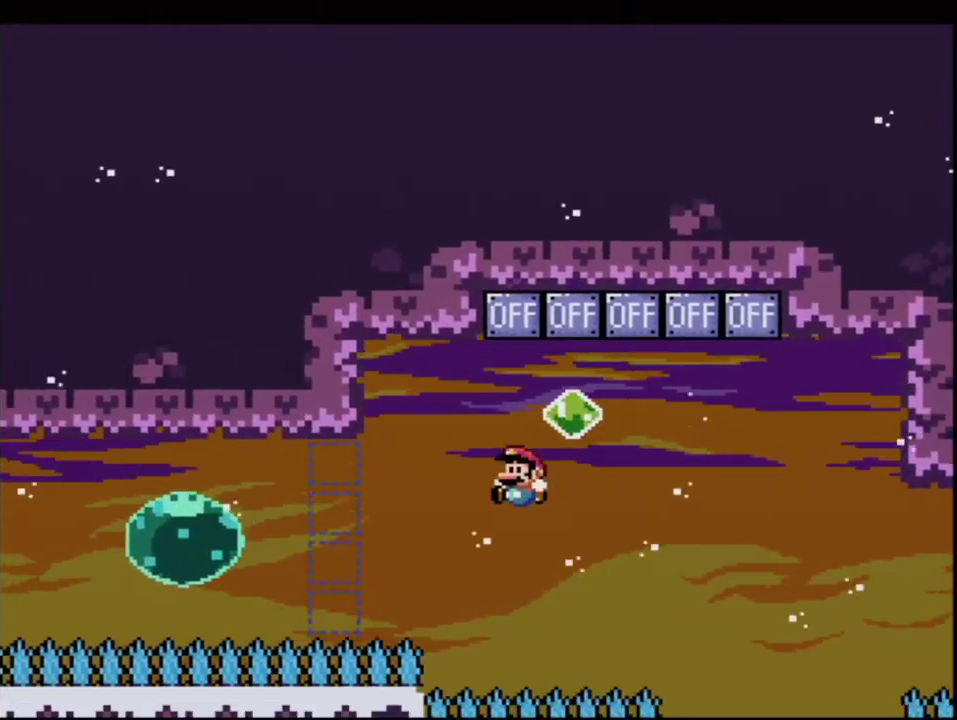
{"buttons": ["B", "Y", "R1", "DPAD_LEFT"], "events": [[83, "R1", "down"], [233, "R1", "up"], [450, "R1", "down"]]}
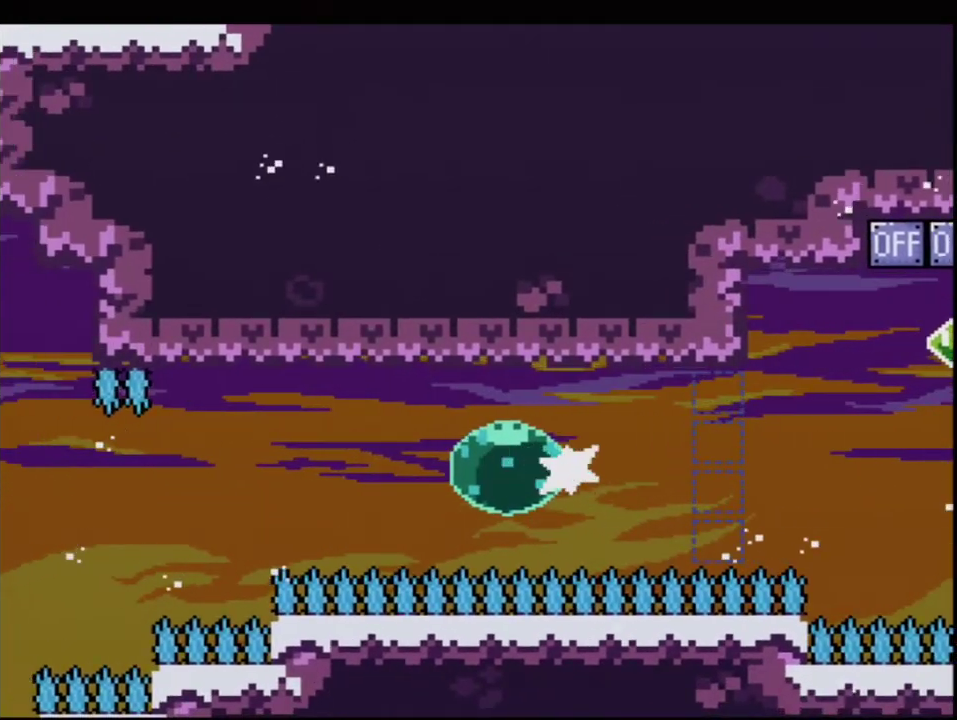
{"buttons": ["B", "Y", "DPAD_LEFT"], "events": [[83, "R1", "up"]]}
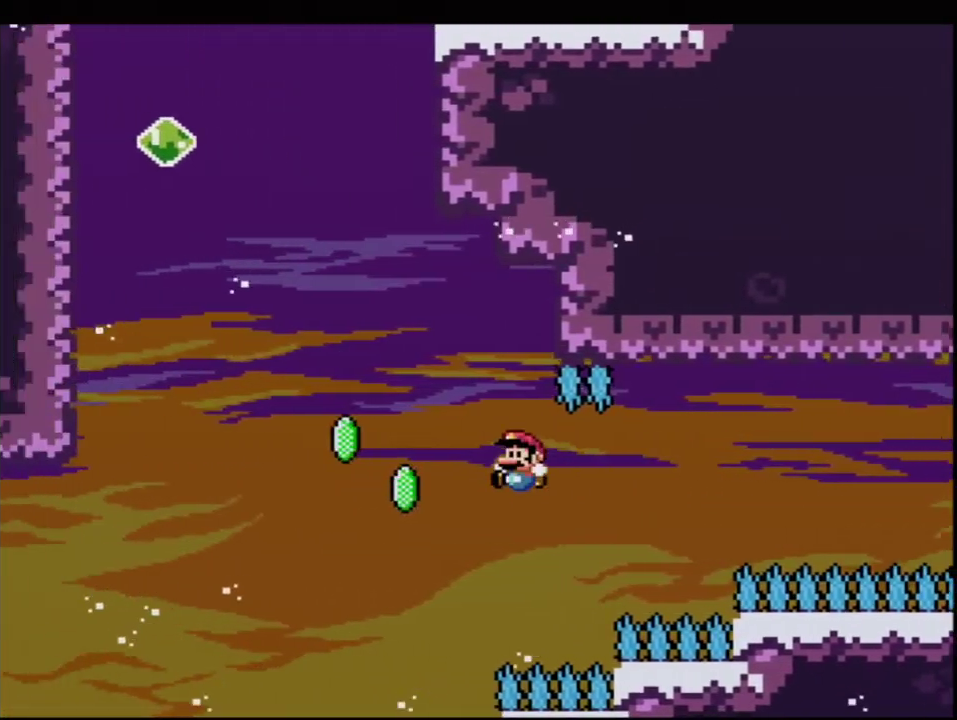
{"buttons": ["Y", "DPAD_UP", "DPAD_LEFT"], "events": [[17, "DPAD_UP", "down"], [150, "R1", "down"], [333, "DPAD_UP", "up"], [433, "R1", "up"], [450, "B", "up"], [483, "DPAD_UP", "down"]]}
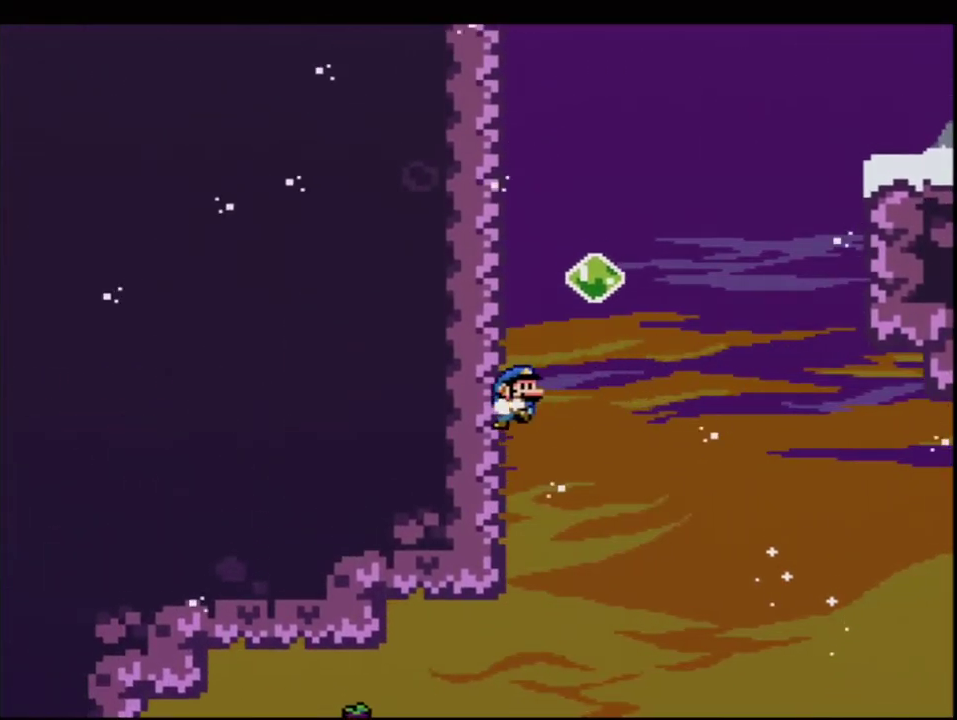
{"buttons": ["B", "Y", "R1", "DPAD_UP", "DPAD_RIGHT"], "events": [[83, "B", "down"], [117, "DPAD_LEFT", "up"], [117, "DPAD_RIGHT", "down"], [117, "DPAD_UP", "up"], [233, "DPAD_UP", "down"], [450, "R1", "down"]]}
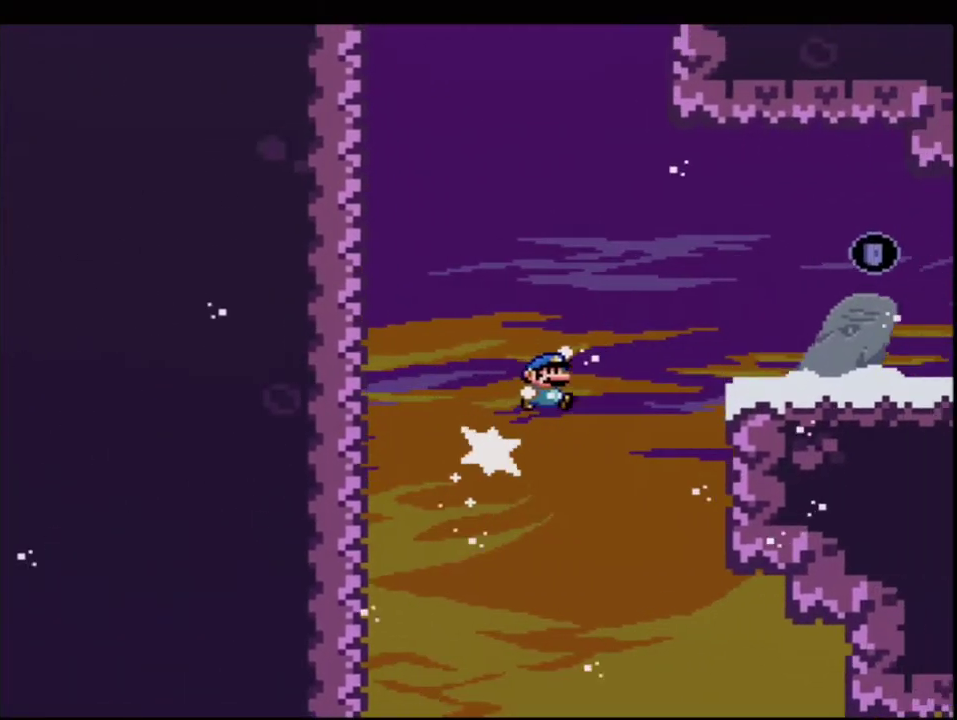
{"buttons": ["Y", "DPAD_LEFT"], "events": [[83, "R1", "up"], [117, "DPAD_UP", "up"], [200, "DPAD_RIGHT", "up"], [433, "B", "up"], [483, "DPAD_LEFT", "down"]]}
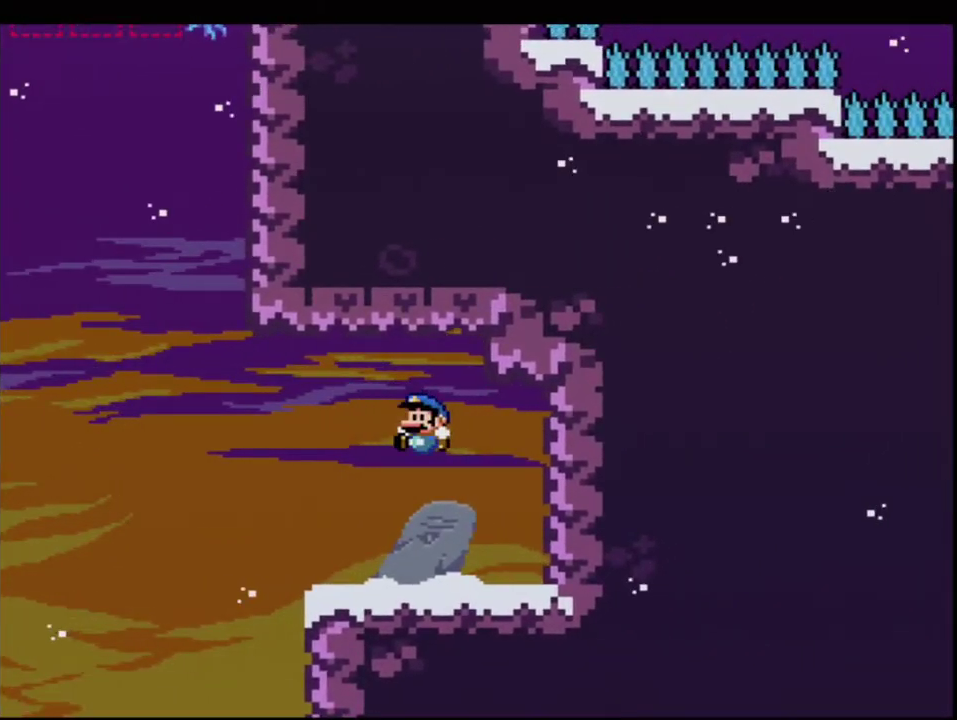
{"buttons": ["B", "Y", "DPAD_LEFT"], "events": [[400, "B", "down"]]}
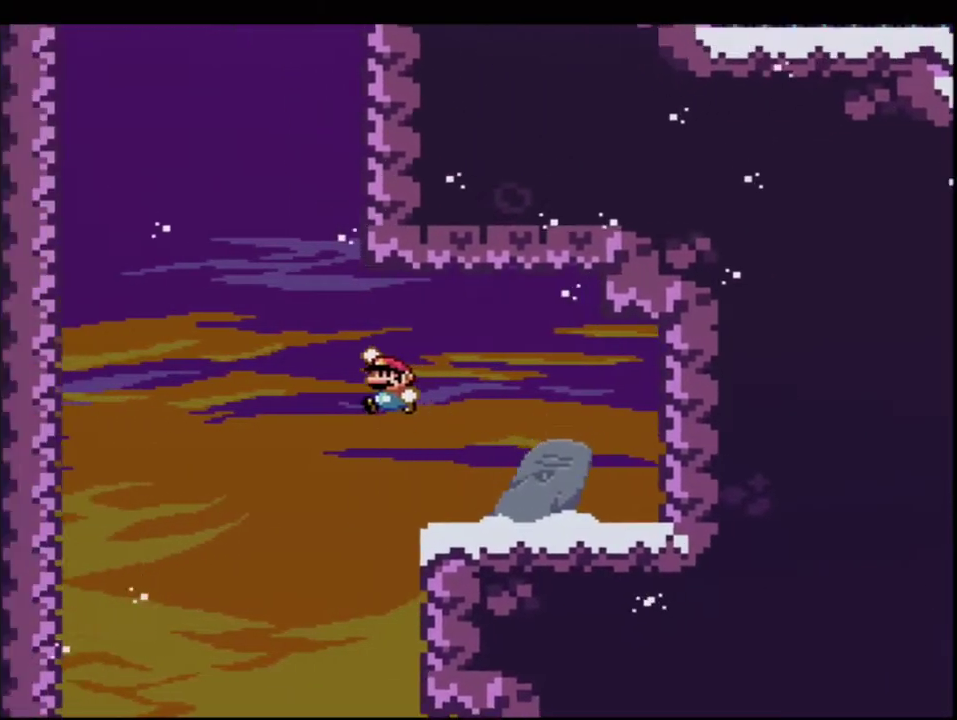
{"buttons": ["Y", "DPAD_LEFT"], "events": [[483, "B", "up"]]}
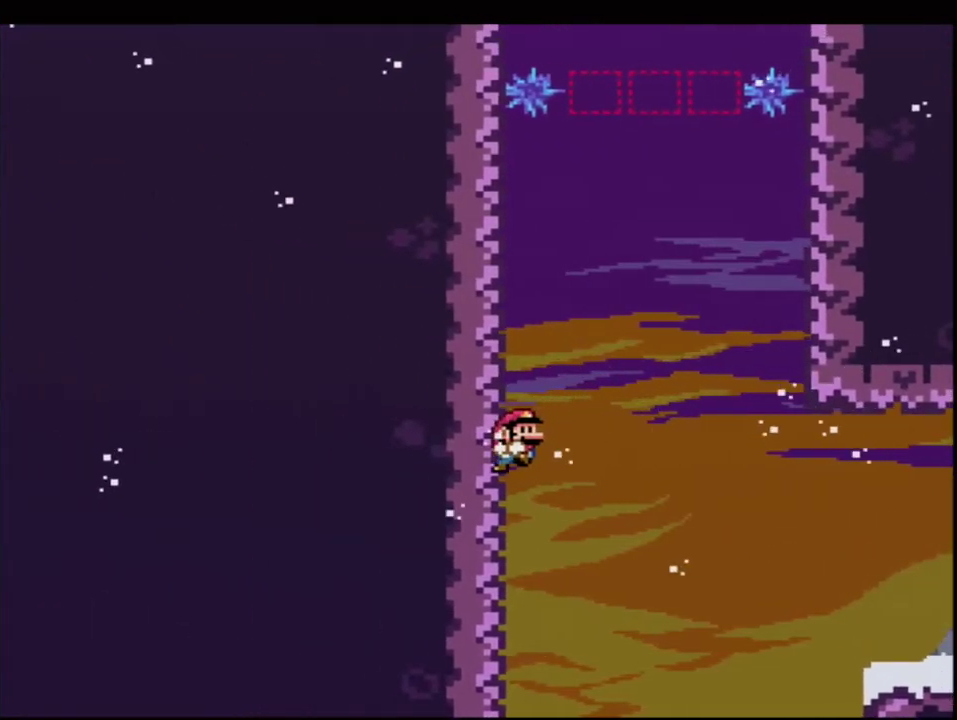
{"buttons": ["B", "Y", "DPAD_LEFT"], "events": [[83, "B", "down"]]}
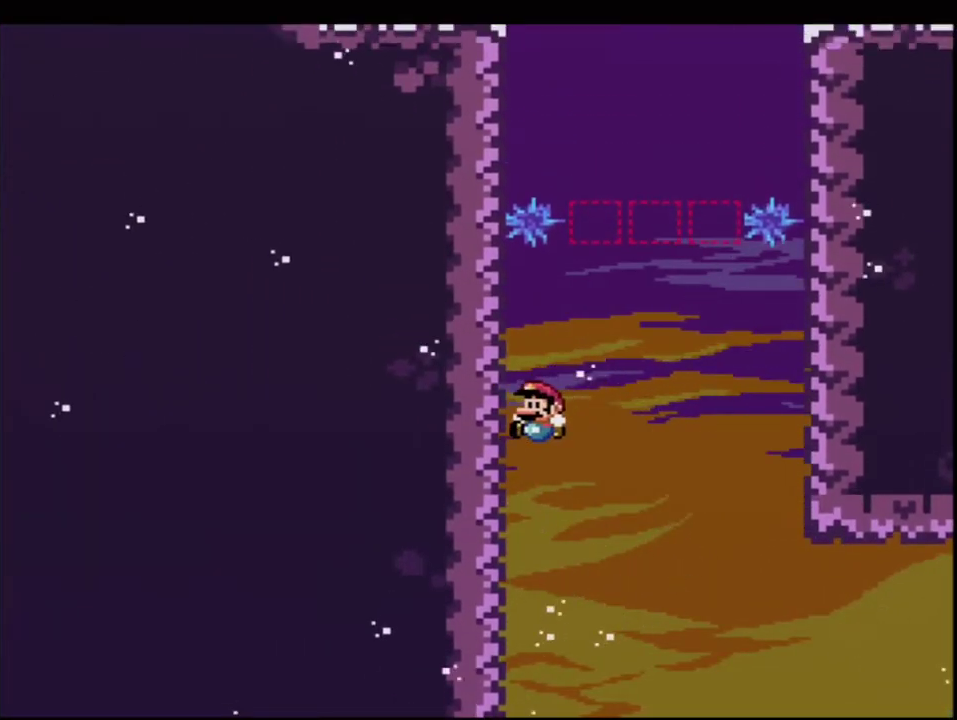
{"buttons": ["B", "Y", "DPAD_UP", "DPAD_RIGHT"], "events": [[83, "B", "up"], [200, "B", "down"], [233, "DPAD_LEFT", "up"], [267, "DPAD_RIGHT", "down"], [483, "DPAD_UP", "down"]]}
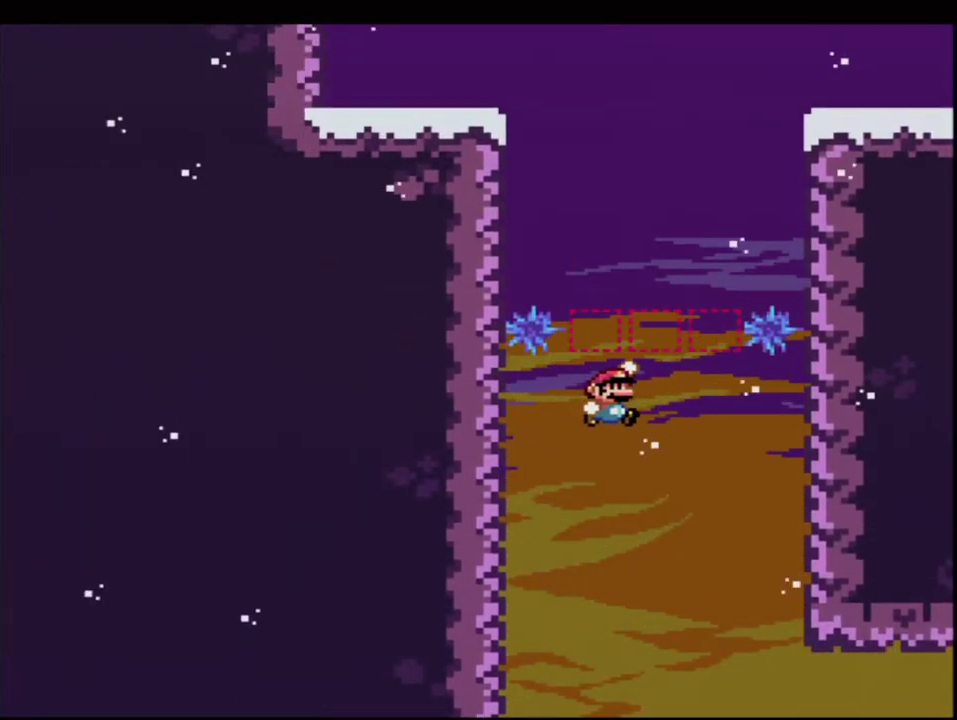
{"buttons": ["Y", "DPAD_LEFT"], "events": [[17, "DPAD_RIGHT", "up"], [117, "R1", "down"], [267, "DPAD_LEFT", "down"], [300, "DPAD_UP", "up"], [450, "R1", "up"], [483, "B", "up"]]}
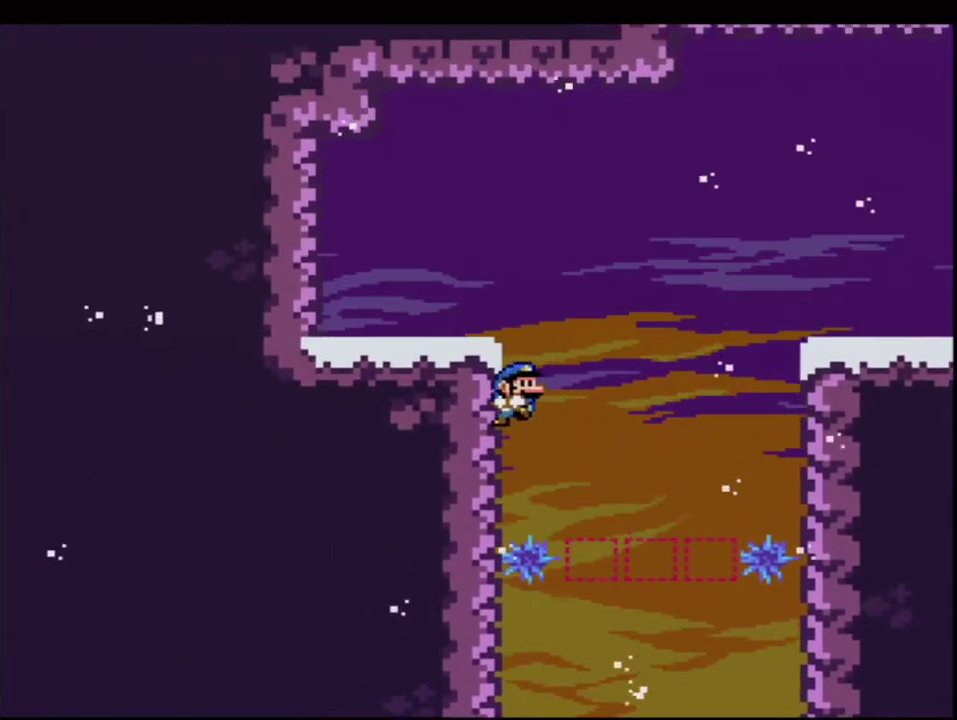
{"buttons": ["B", "Y", "DPAD_LEFT"], "events": [[83, "B", "down"]]}
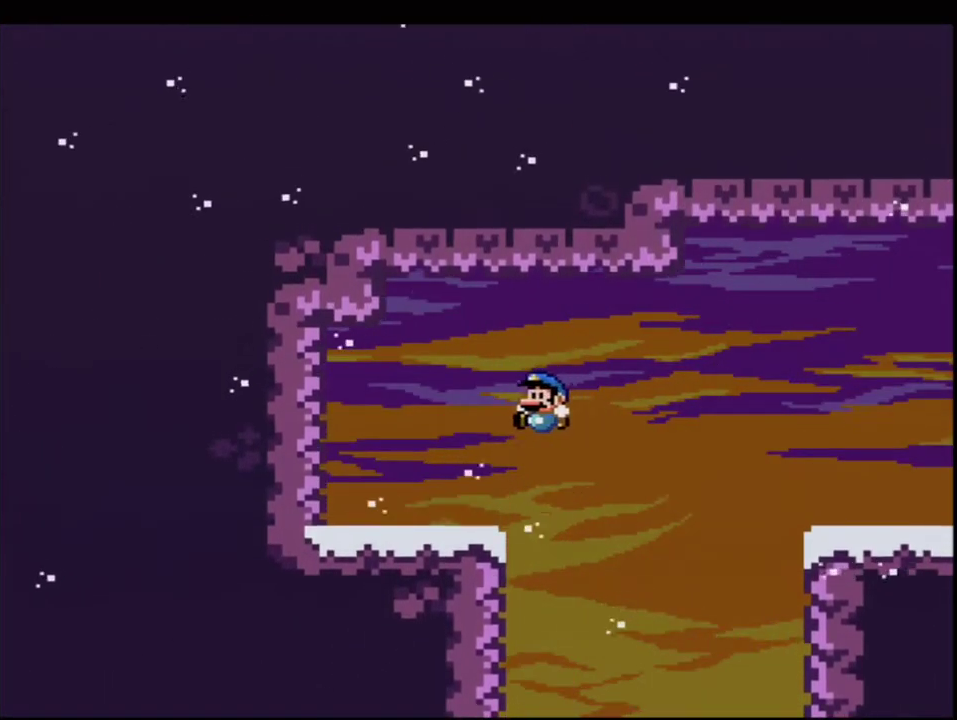
{"buttons": ["B", "Y"], "events": [[150, "DPAD_LEFT", "up"], [183, "DPAD_RIGHT", "down"], [233, "DPAD_UP", "down"], [333, "R1", "down"], [433, "DPAD_RIGHT", "up"], [450, "DPAD_UP", "up"], [483, "R1", "up"]]}
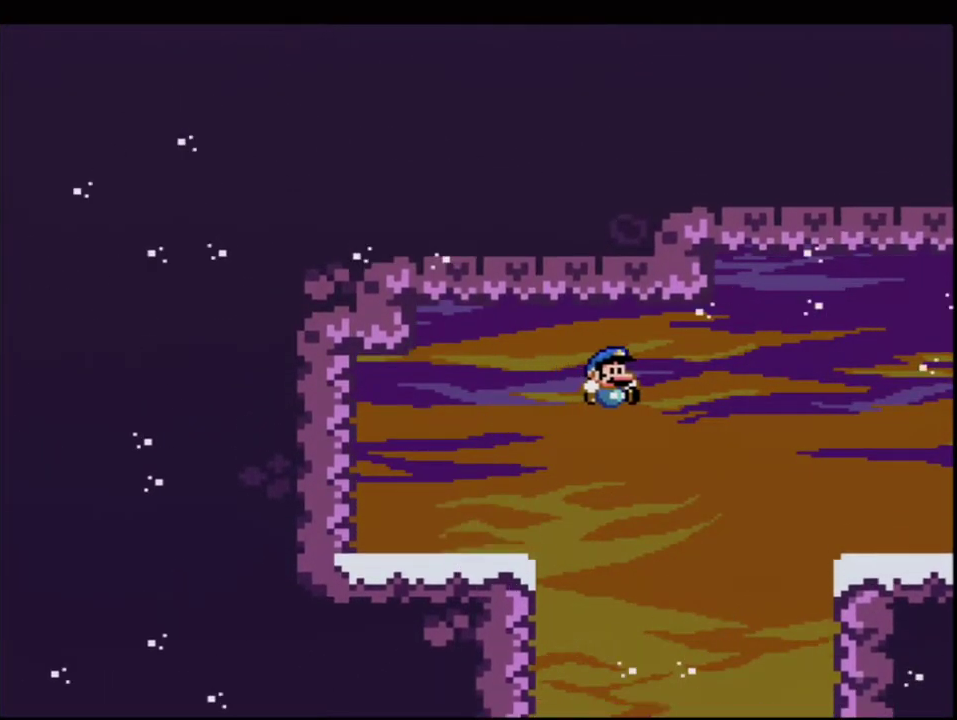
{"buttons": ["Y"], "events": [[83, "B", "up"]]}
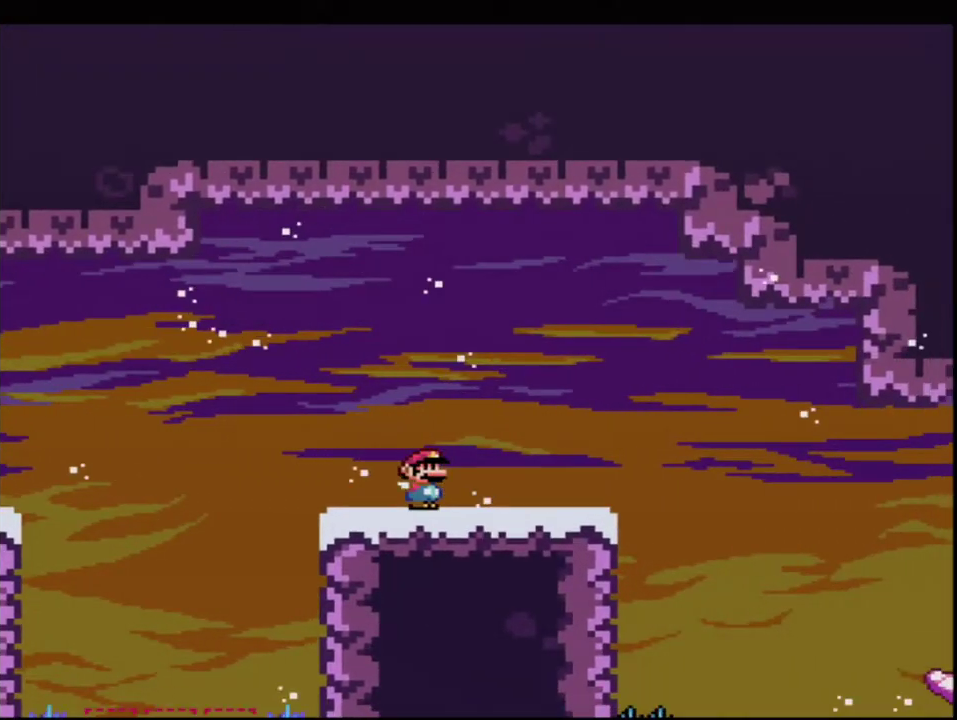
{"buttons": ["B", "Y"], "events": [[83, "B", "down"], [150, "B", "up"], [400, "B", "down"]]}
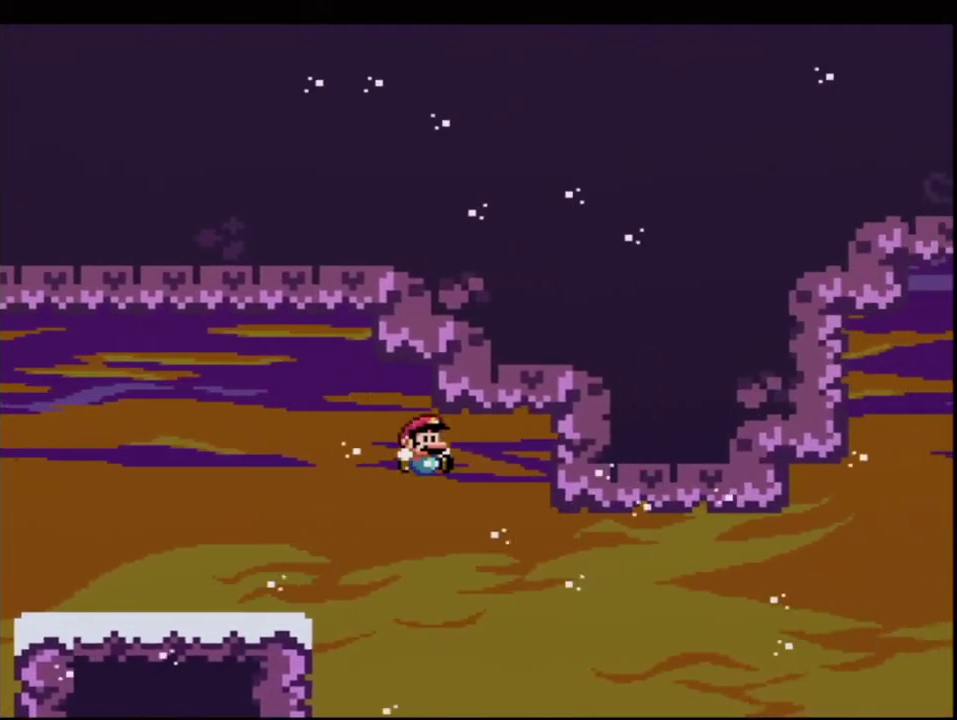
{"buttons": ["B", "Y", "DPAD_RIGHT"], "events": [[17, "B", "up"], [200, "B", "down"], [300, "DPAD_RIGHT", "down"], [300, "DPAD_UP", "down"], [367, "R1", "down"], [483, "DPAD_UP", "up"], [483, "R1", "up"]]}
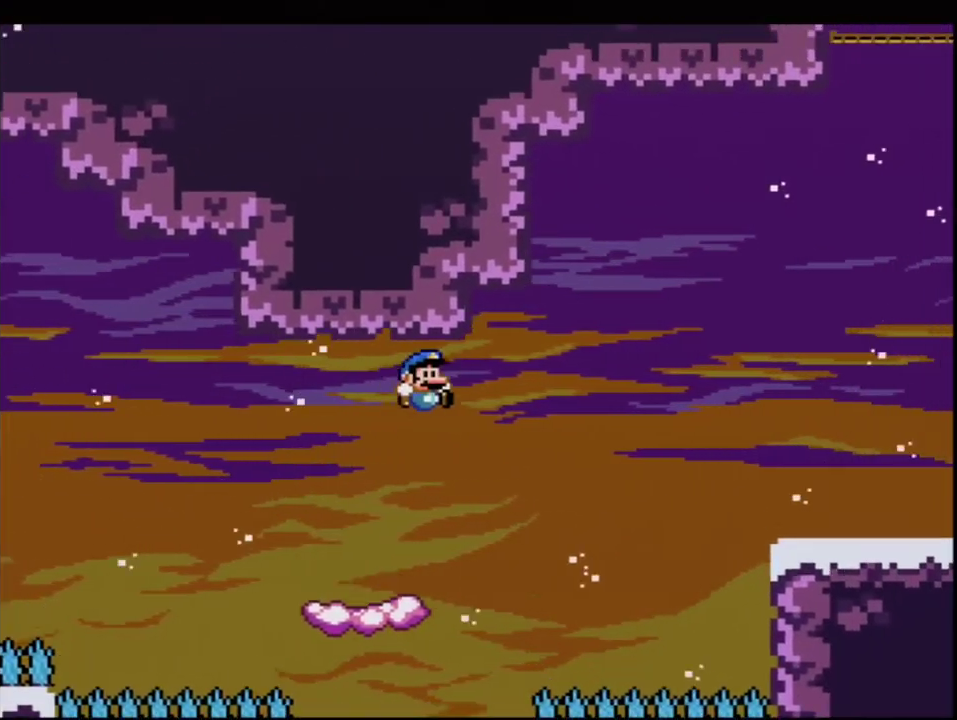
{"buttons": ["B", "Y", "DPAD_UP", "DPAD_RIGHT"], "events": [[17, "DPAD_RIGHT", "up"], [333, "DPAD_RIGHT", "down"], [367, "DPAD_UP", "down"]]}
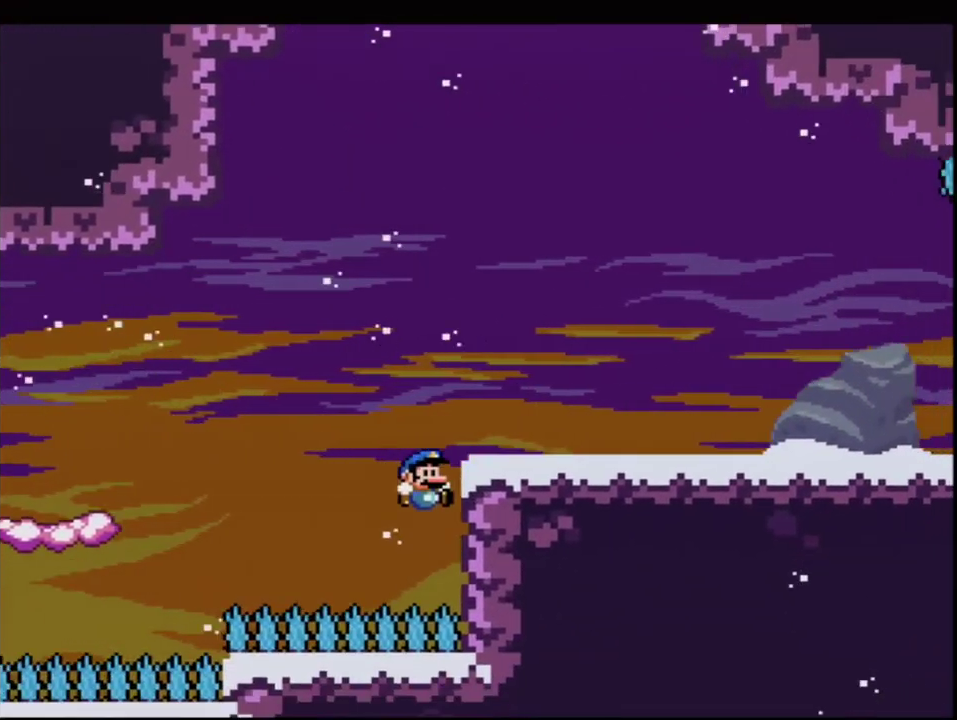
{"buttons": ["Y"], "events": [[17, "B", "up"], [117, "B", "down"], [267, "DPAD_LEFT", "down"], [267, "DPAD_RIGHT", "up"], [267, "DPAD_UP", "up"], [417, "DPAD_LEFT", "up"], [450, "B", "up"]]}